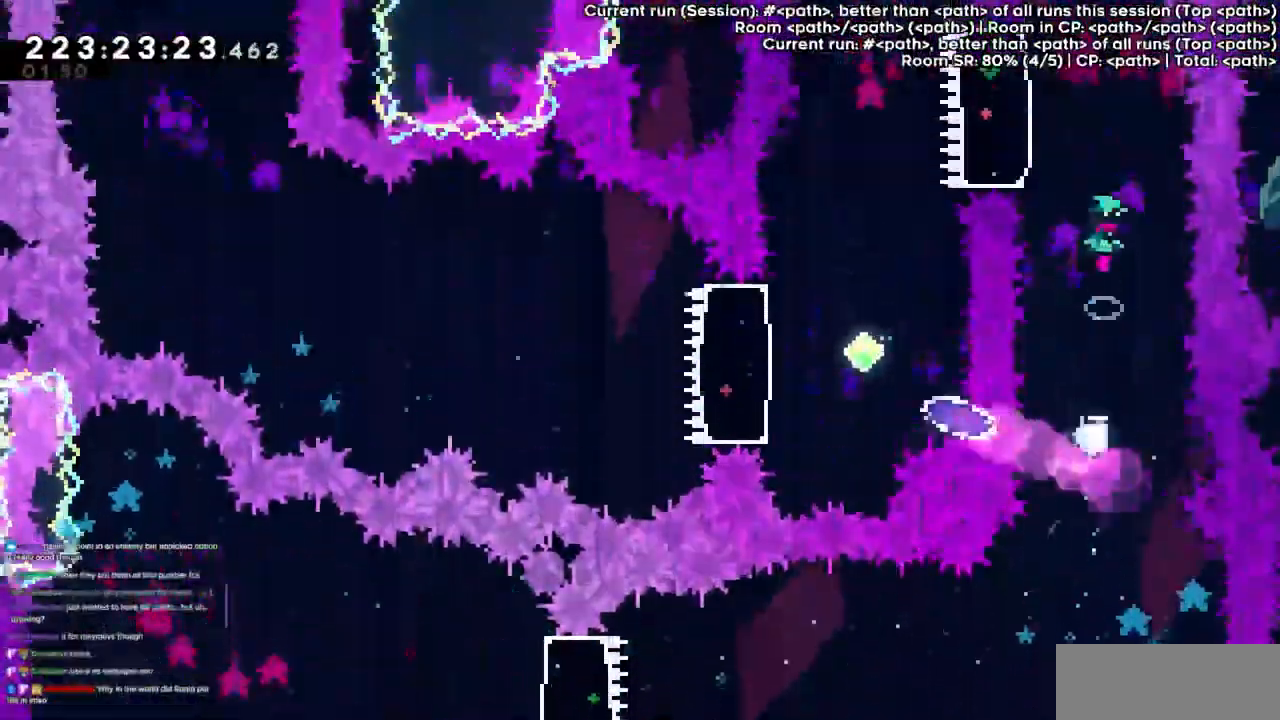
Gameplay with keyboard; each line is a JSON object with the keys held at the frame after it. "events" lists presses ("down") and releases ("up") of "dash", "demo", "demo2", "down", "grab", "jump", "jump2", "jump3", "jump4", "left", "right" and "up" between this image and that frame as [ms after this image, input, new state], when the widget could be followed in between. No other keys are recorded. Mouse input is not recorded. Key names are as the overlay labels them; some are game actions (e.g. jump) rather than physical keys.
{"keys": ["dash", "left"], "events": [[100, "left", "down"], [233, "left", "up"], [367, "dash", "down"], [367, "left", "down"]]}
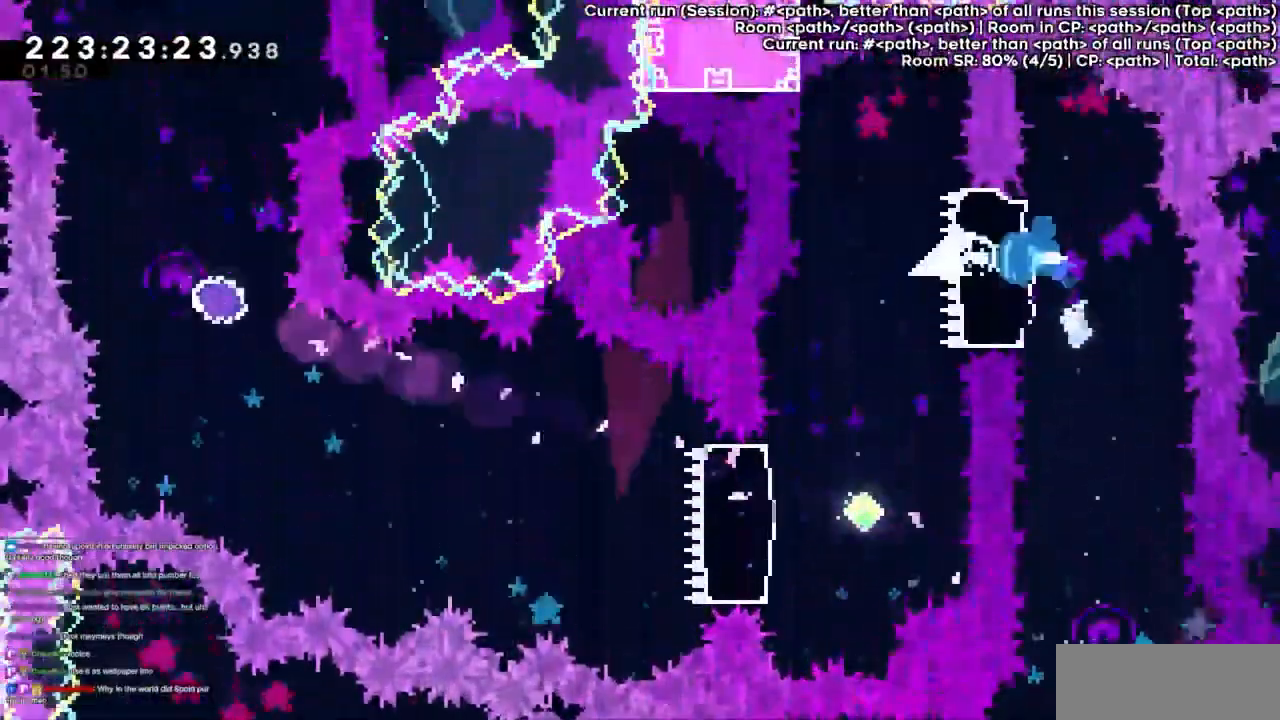
{"keys": [], "events": [[67, "dash", "up"], [100, "left", "up"], [167, "down", "down"], [200, "dash", "down"], [400, "dash", "up"], [433, "down", "up"]]}
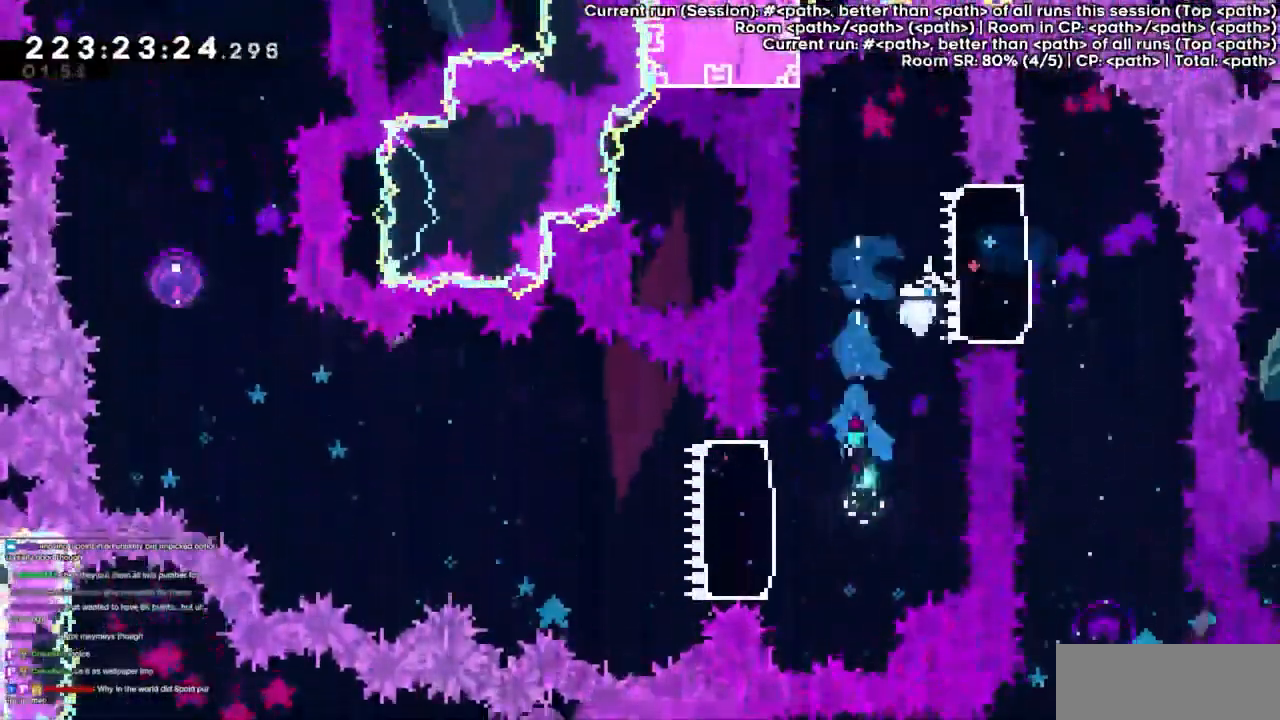
{"keys": ["jump3", "left"], "events": [[67, "dash", "down"], [67, "left", "down"], [267, "dash", "up"], [400, "jump3", "down"]]}
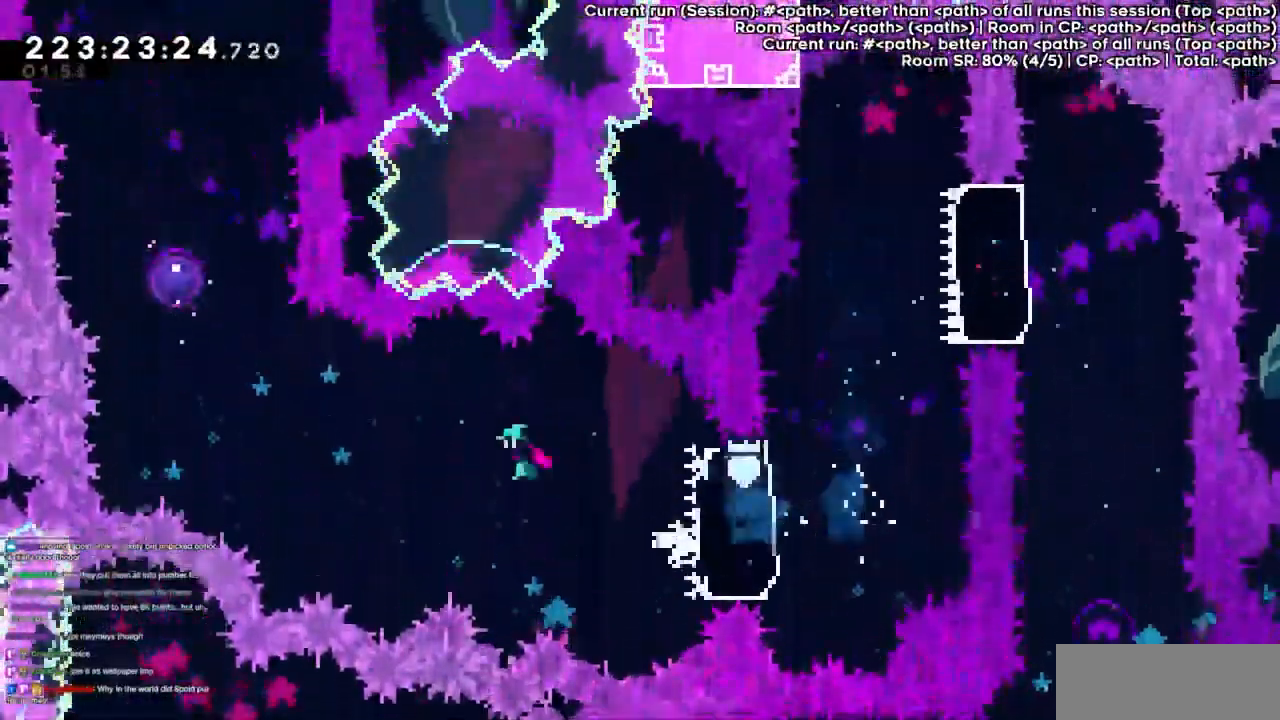
{"keys": ["dash", "up"], "events": [[367, "dash", "down"], [367, "up", "down"], [433, "jump3", "up"], [433, "left", "up"]]}
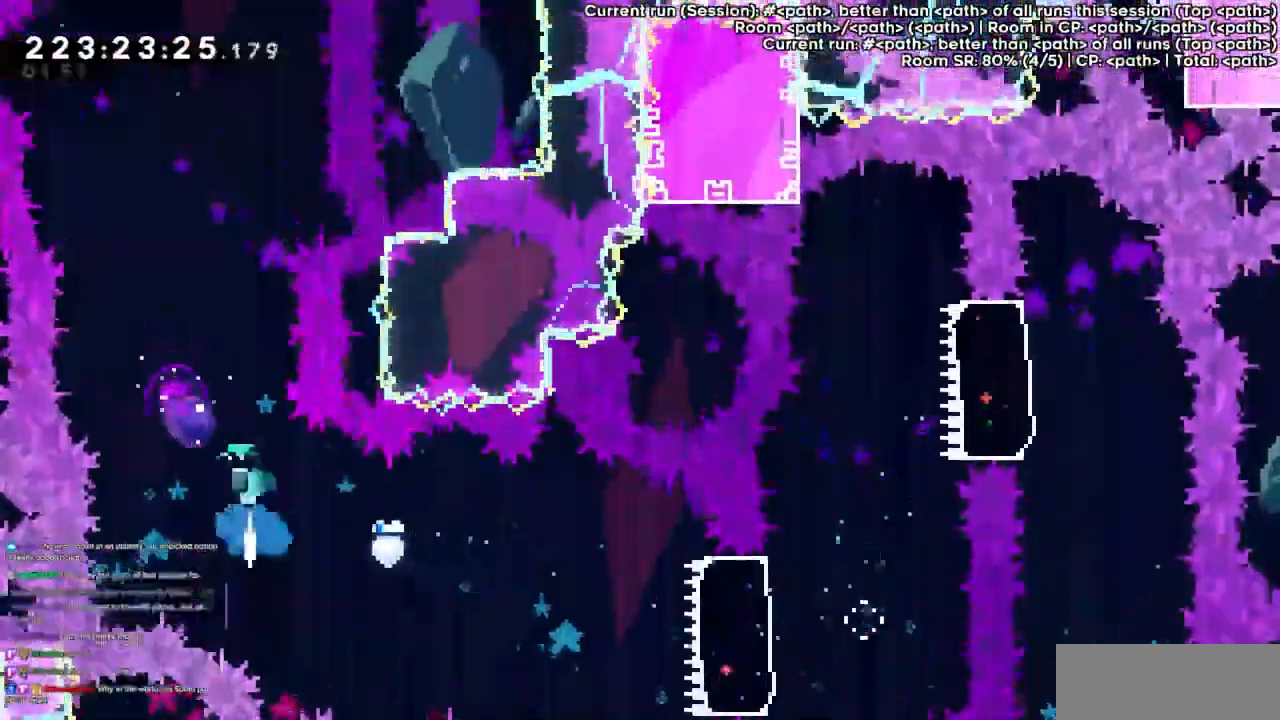
{"keys": [], "events": [[67, "dash", "up"], [167, "left", "down"], [200, "up", "up"], [333, "left", "up"]]}
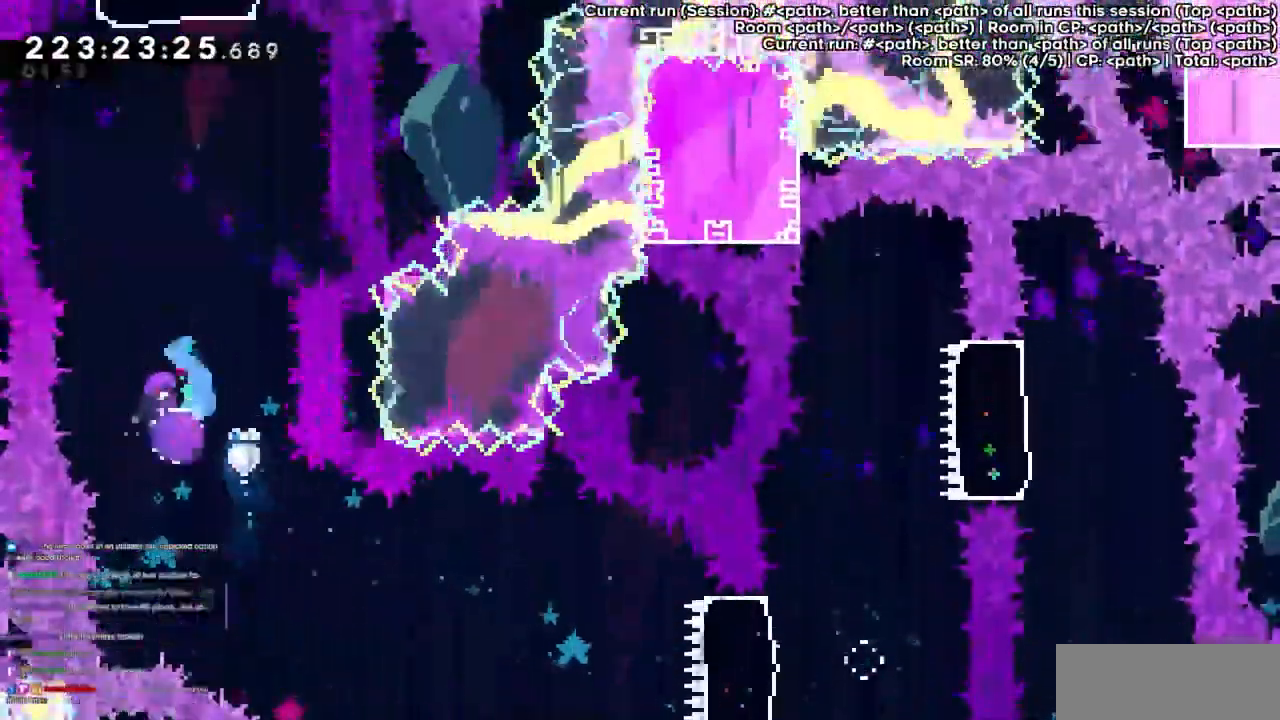
{"keys": ["dash", "up"], "events": [[400, "up", "down"], [467, "dash", "down"]]}
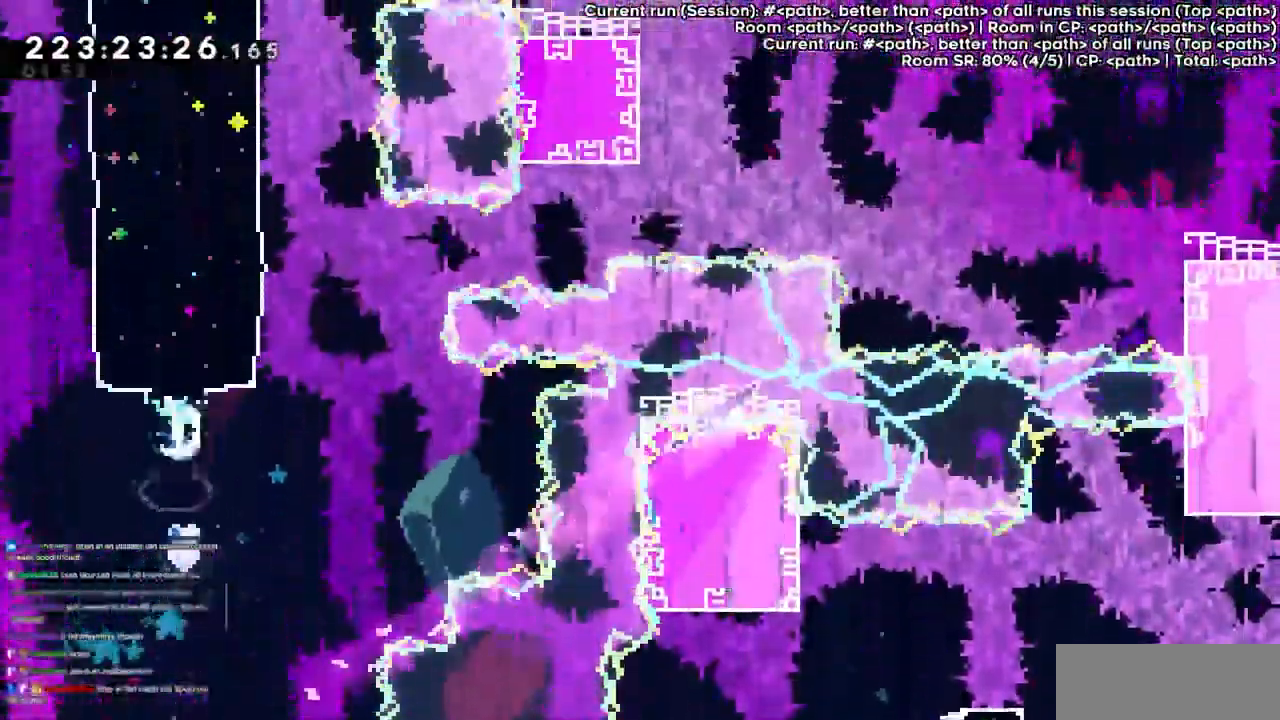
{"keys": [], "events": [[133, "dash", "up"], [367, "up", "up"]]}
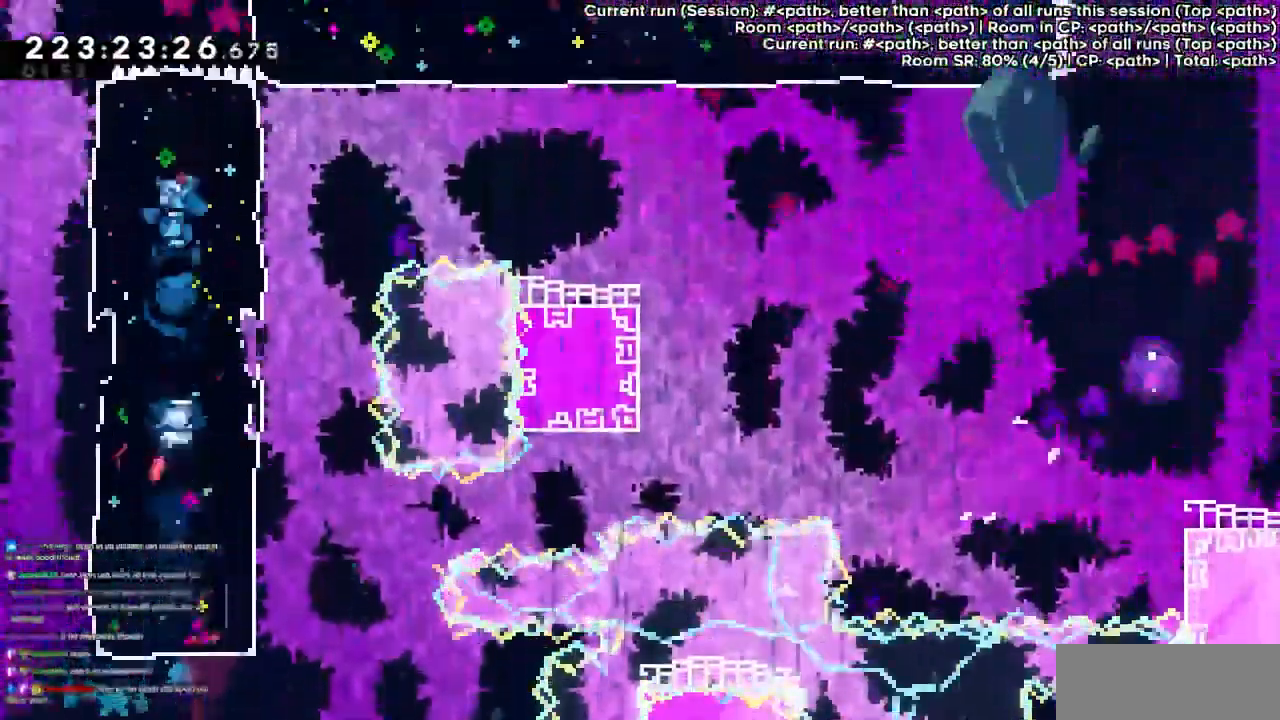
{"keys": [], "events": [[433, "right", "down"], [467, "right", "up"]]}
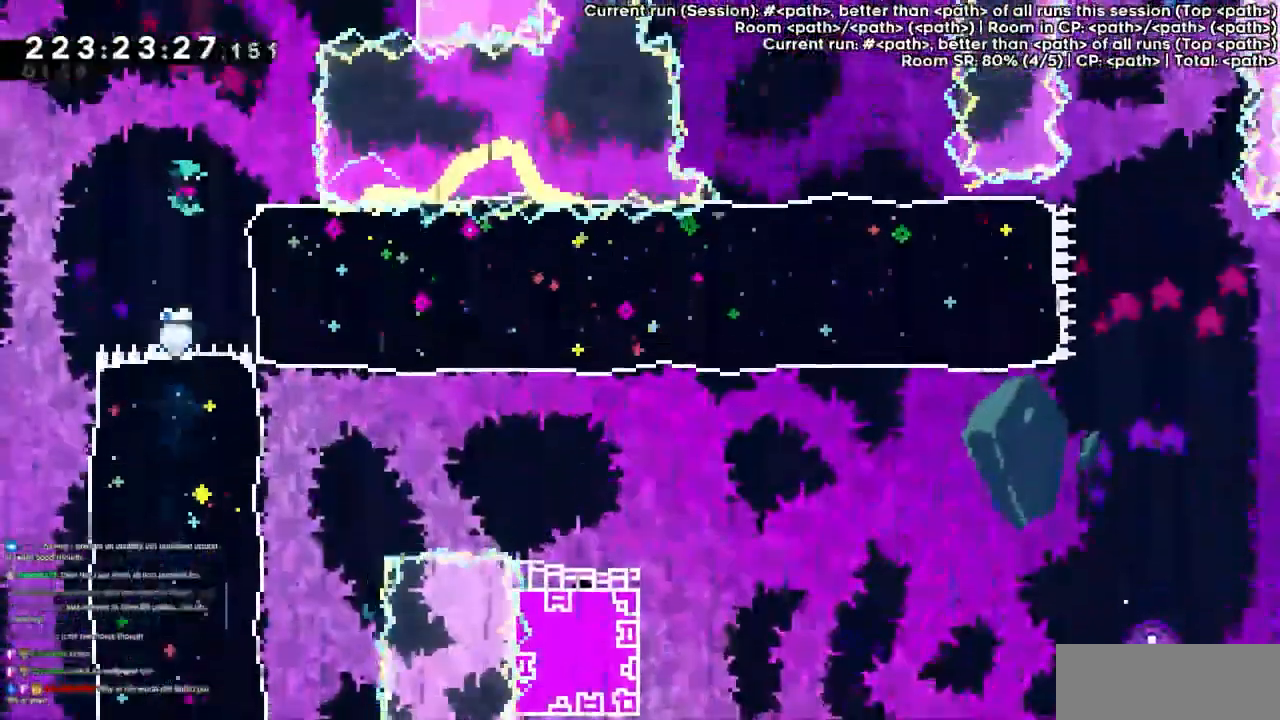
{"keys": ["right"], "events": [[67, "right", "down"], [233, "dash", "down"], [367, "dash", "up"]]}
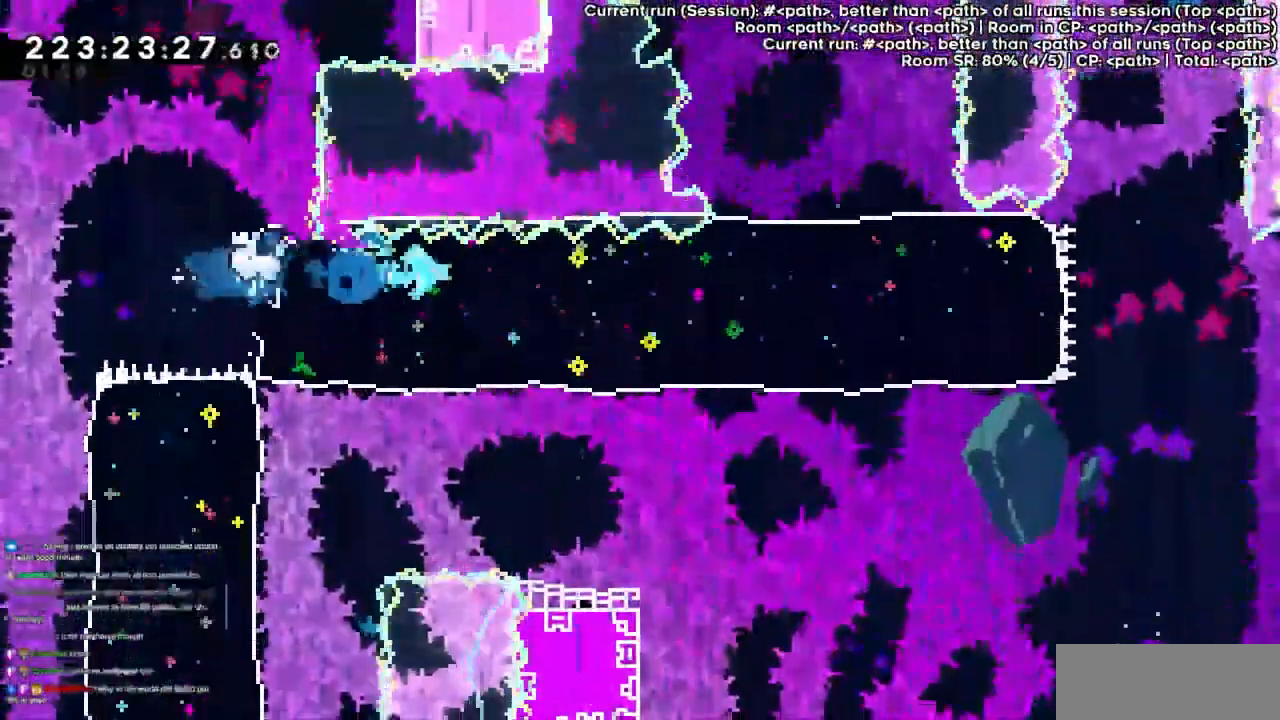
{"keys": ["right"], "events": []}
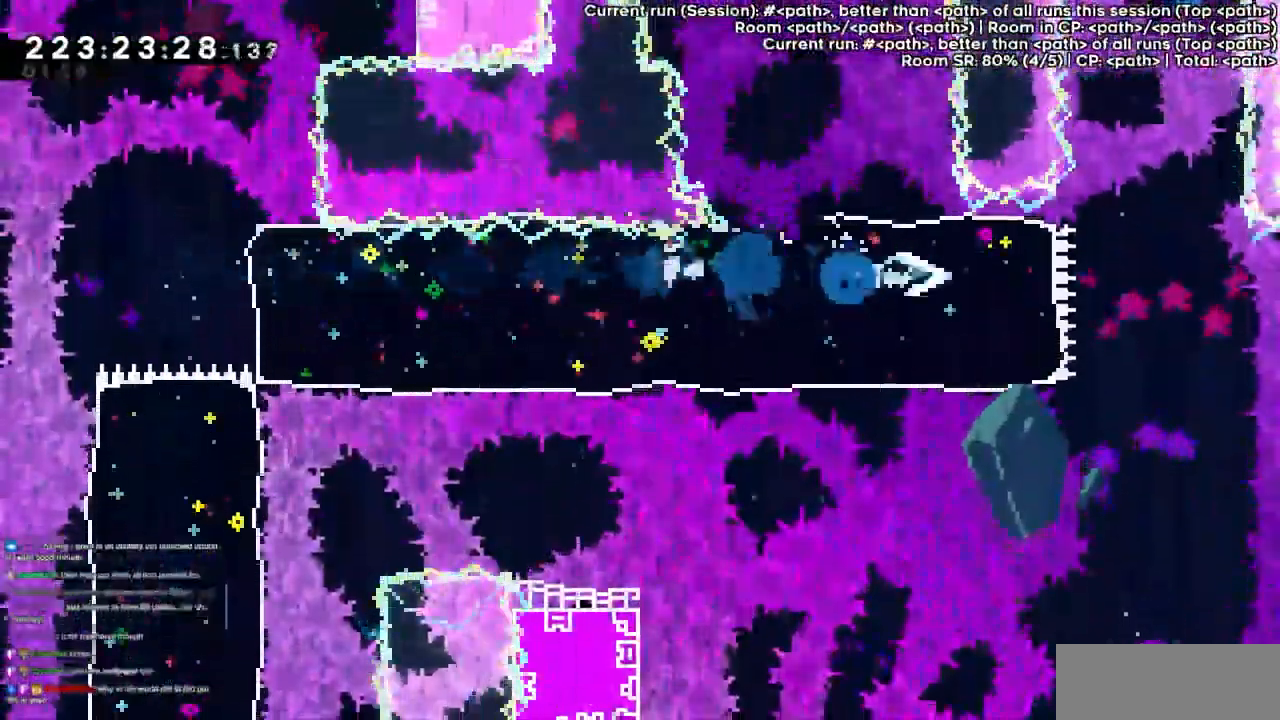
{"keys": ["right"], "events": [[233, "right", "up"], [300, "dash", "down"], [300, "down", "down"], [433, "dash", "up"], [467, "down", "up"], [467, "right", "down"]]}
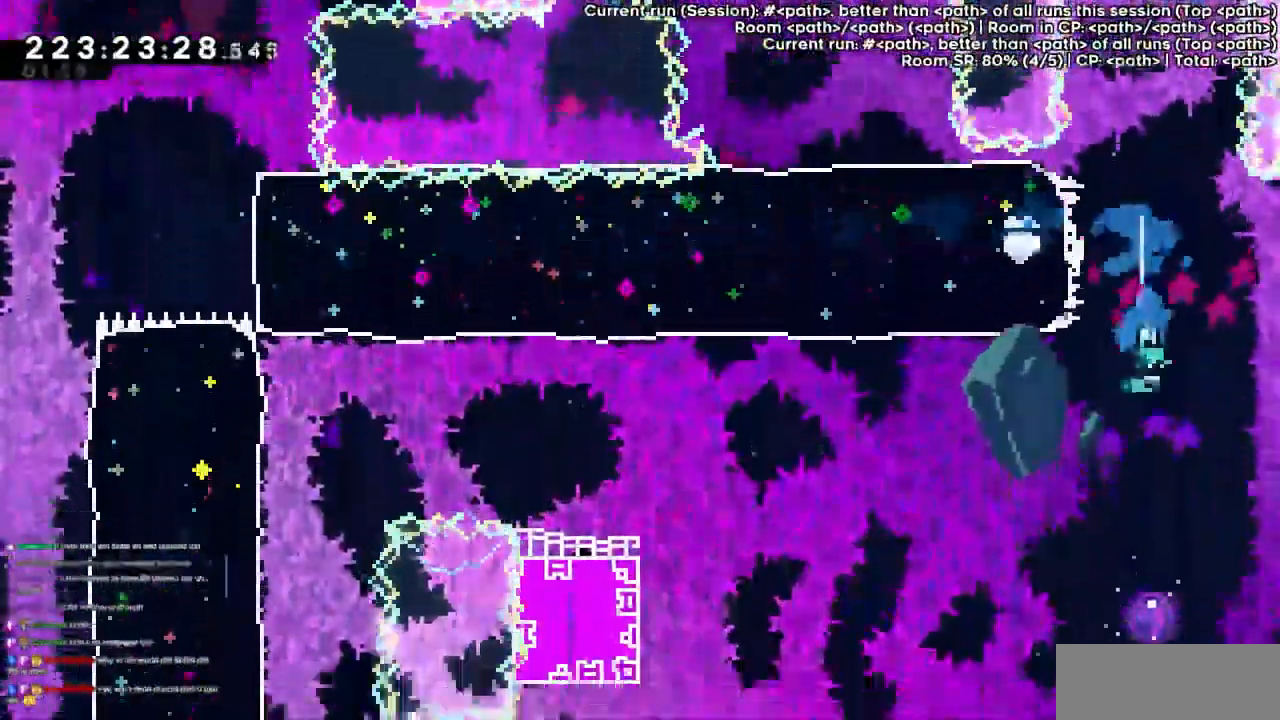
{"keys": [], "events": [[67, "right", "up"]]}